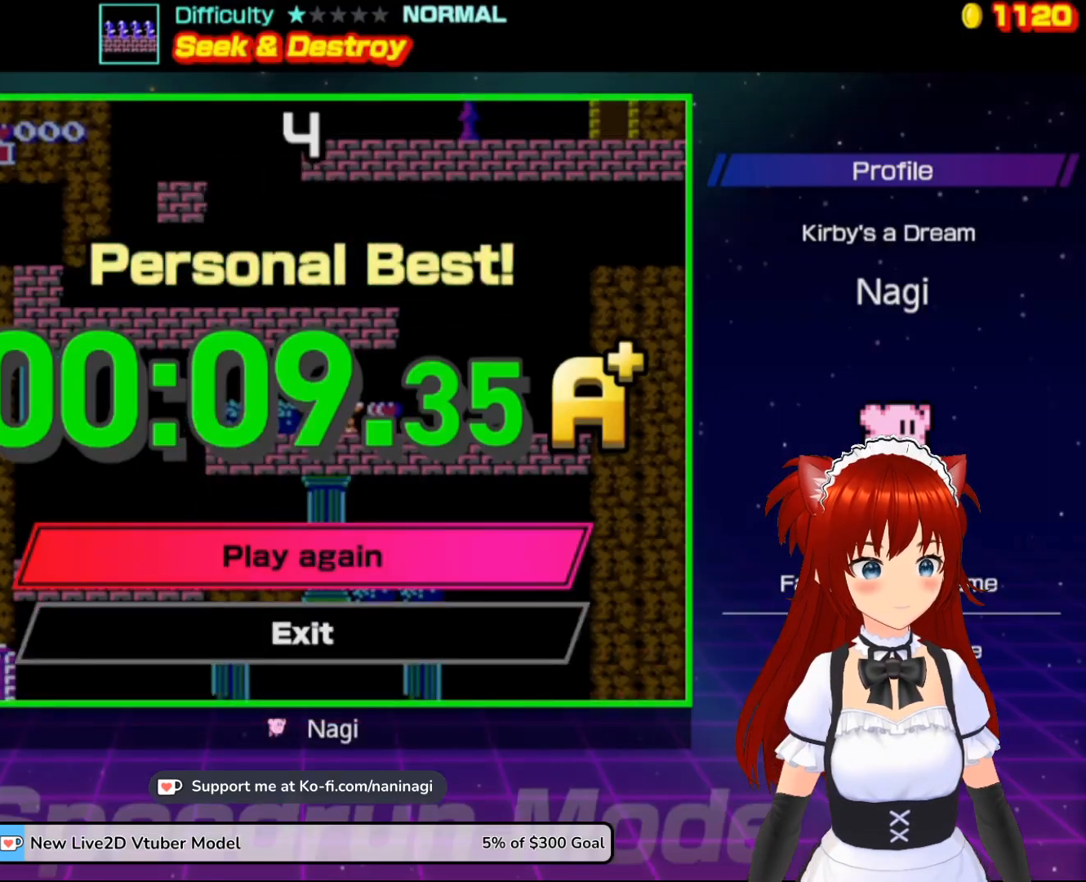
Gameplay with a controller (Nintendo layout); each line is a JSON object with the inputs held at the frame after it. "events" lists button and stick changes between this image and that frame as [ms after this image, input, new state], when the widget could be followed in between. Not read: L3 R3.
{"buttons": [], "events": []}
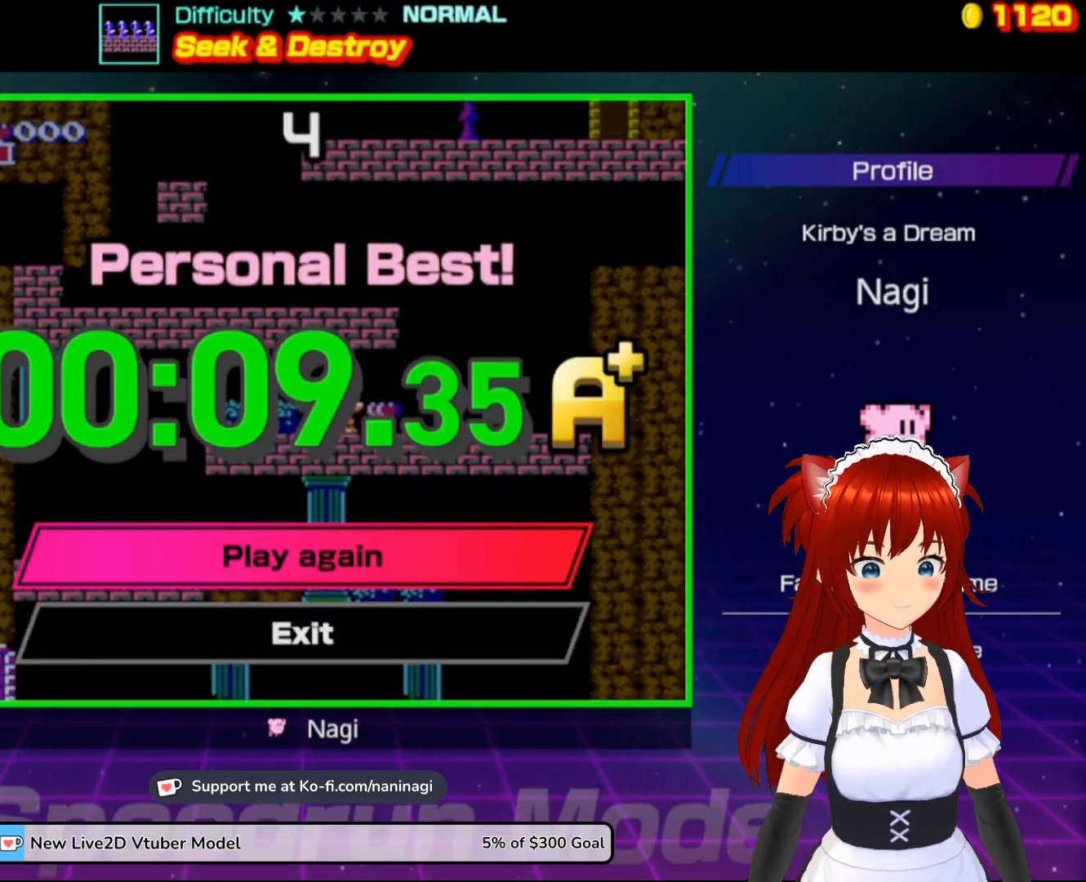
{"buttons": [], "events": []}
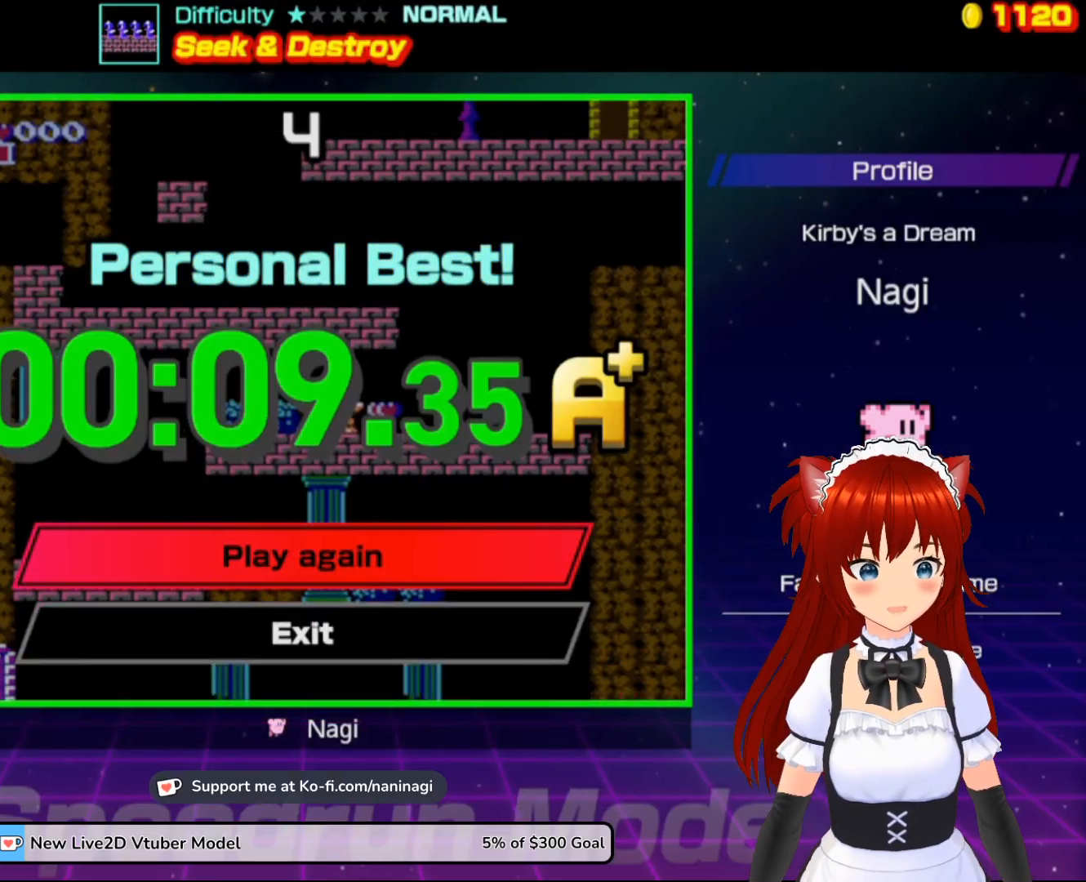
{"buttons": [], "events": []}
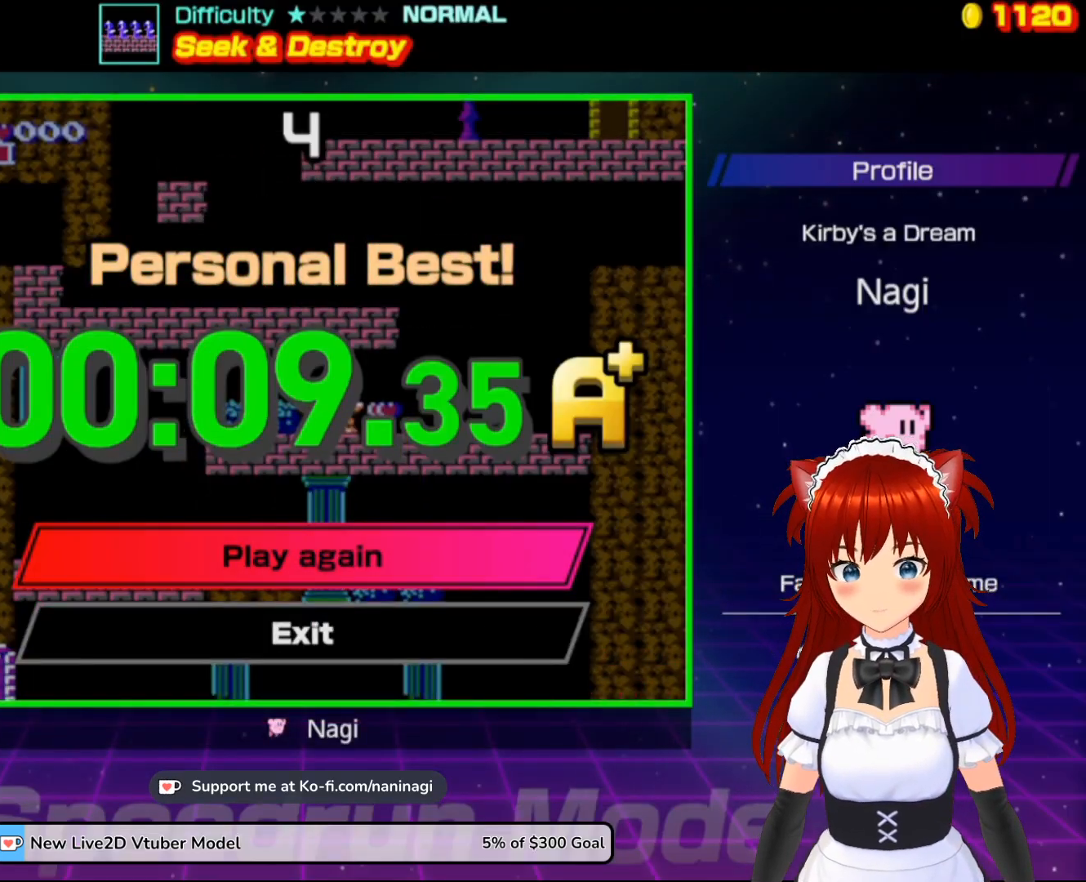
{"buttons": [], "events": []}
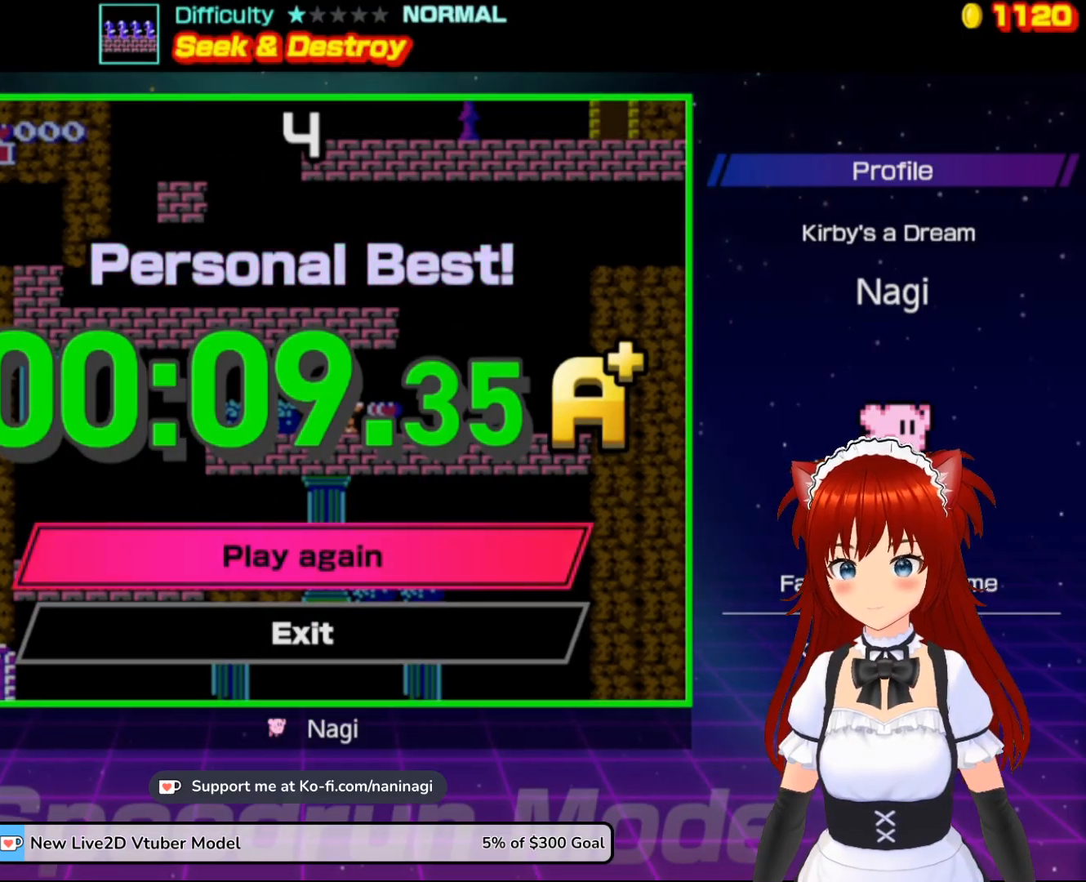
{"buttons": [], "events": [[17, "A", "down"], [117, "A", "up"]]}
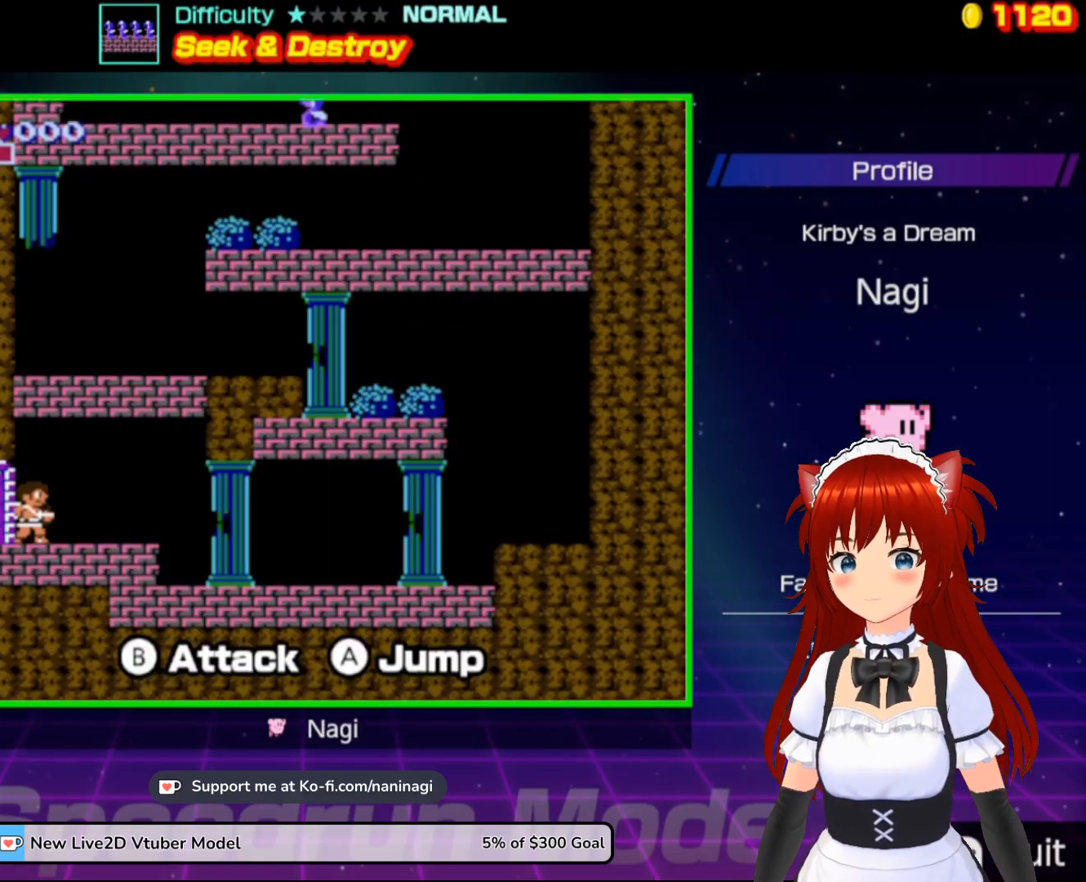
{"buttons": ["DPAD_RIGHT"], "events": [[383, "DPAD_RIGHT", "down"]]}
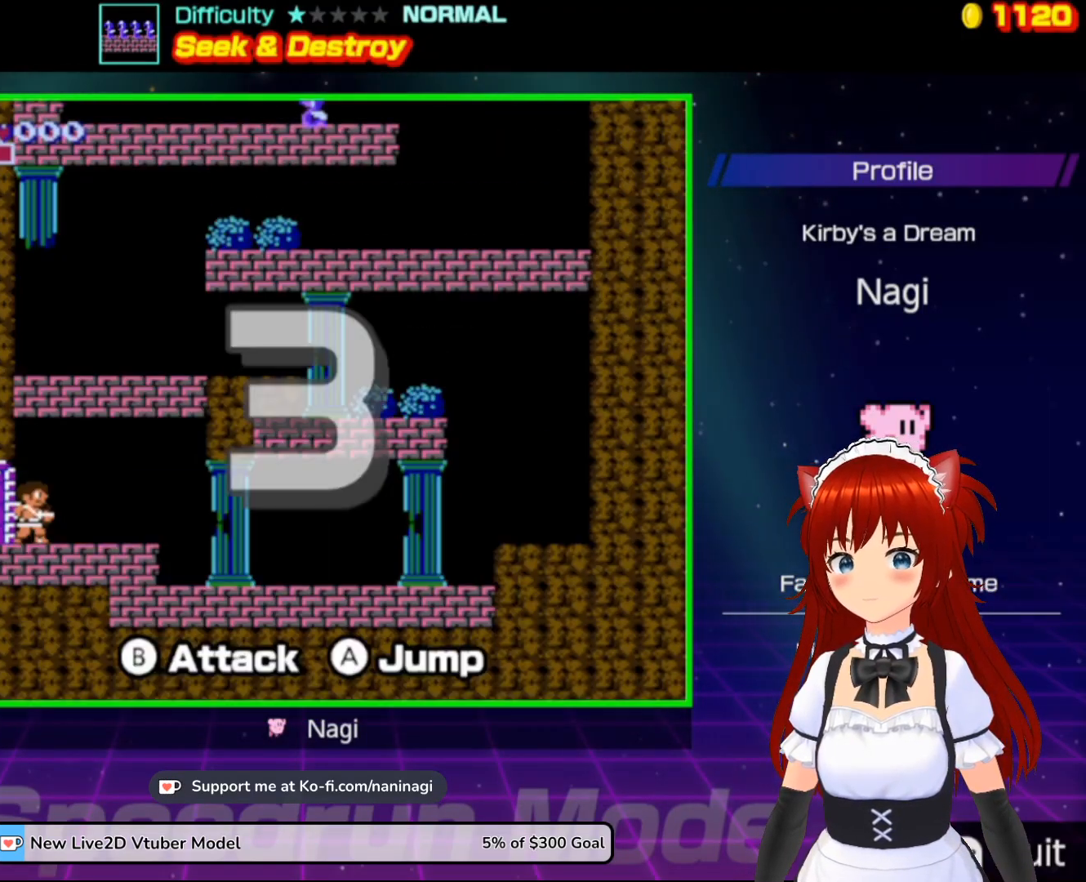
{"buttons": ["DPAD_RIGHT"], "events": []}
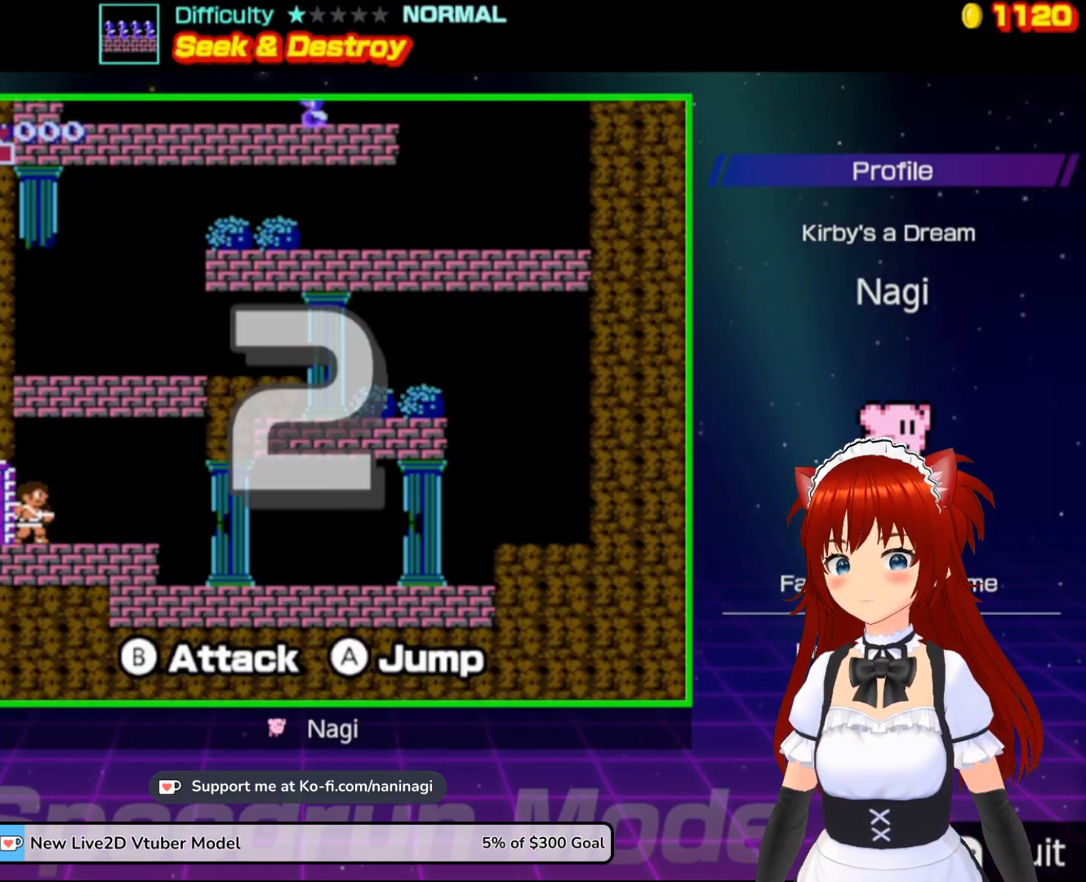
{"buttons": ["DPAD_RIGHT"], "events": []}
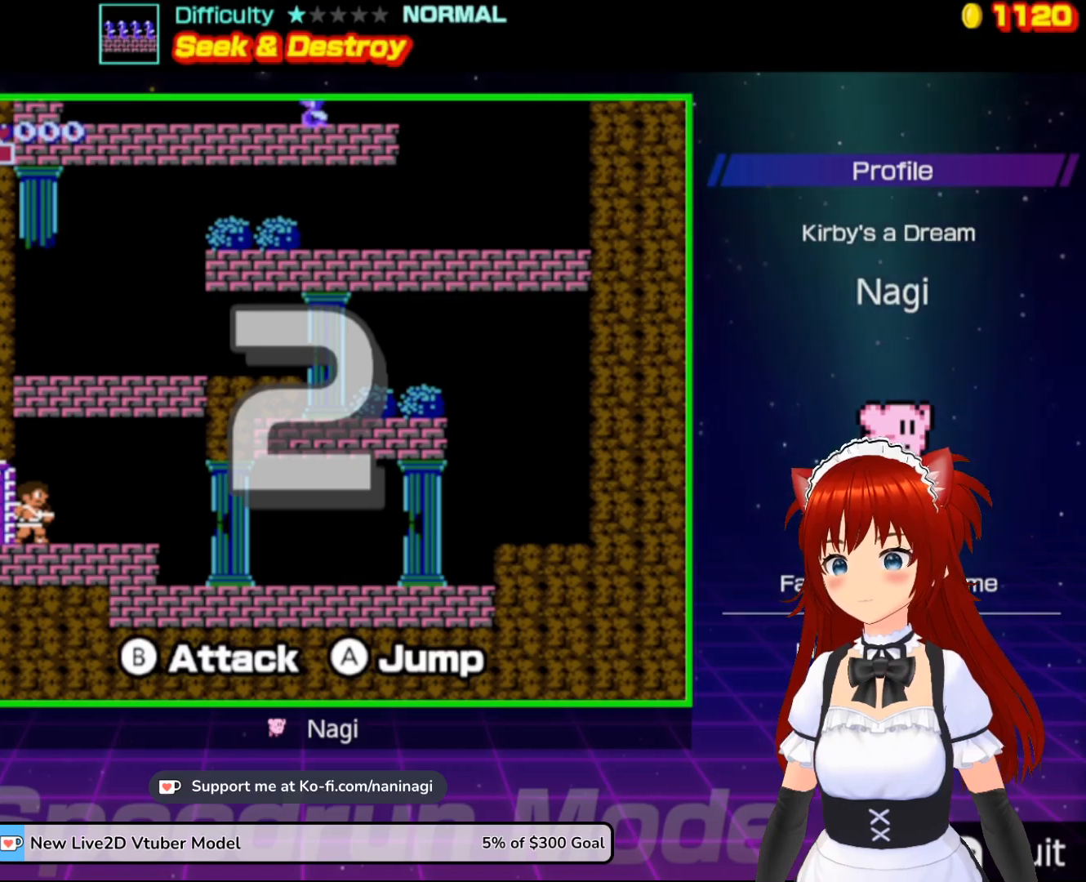
{"buttons": ["DPAD_RIGHT"], "events": []}
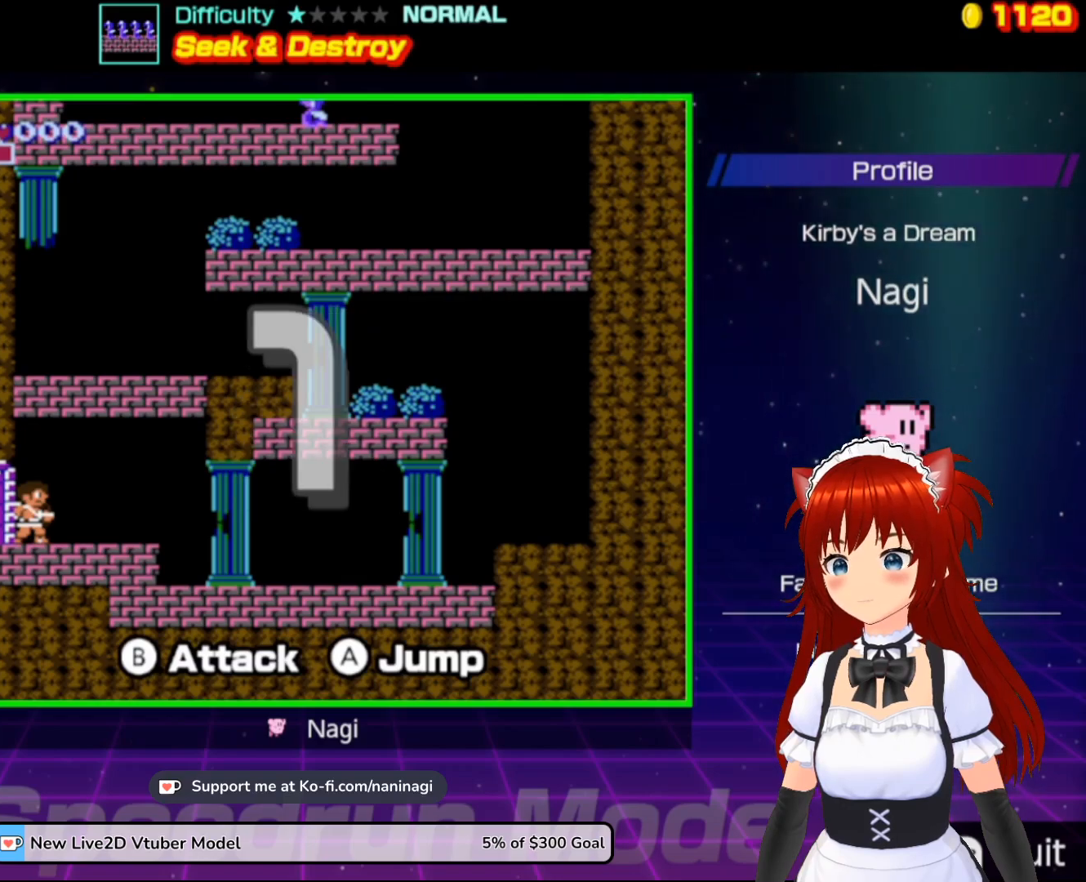
{"buttons": ["DPAD_RIGHT"], "events": []}
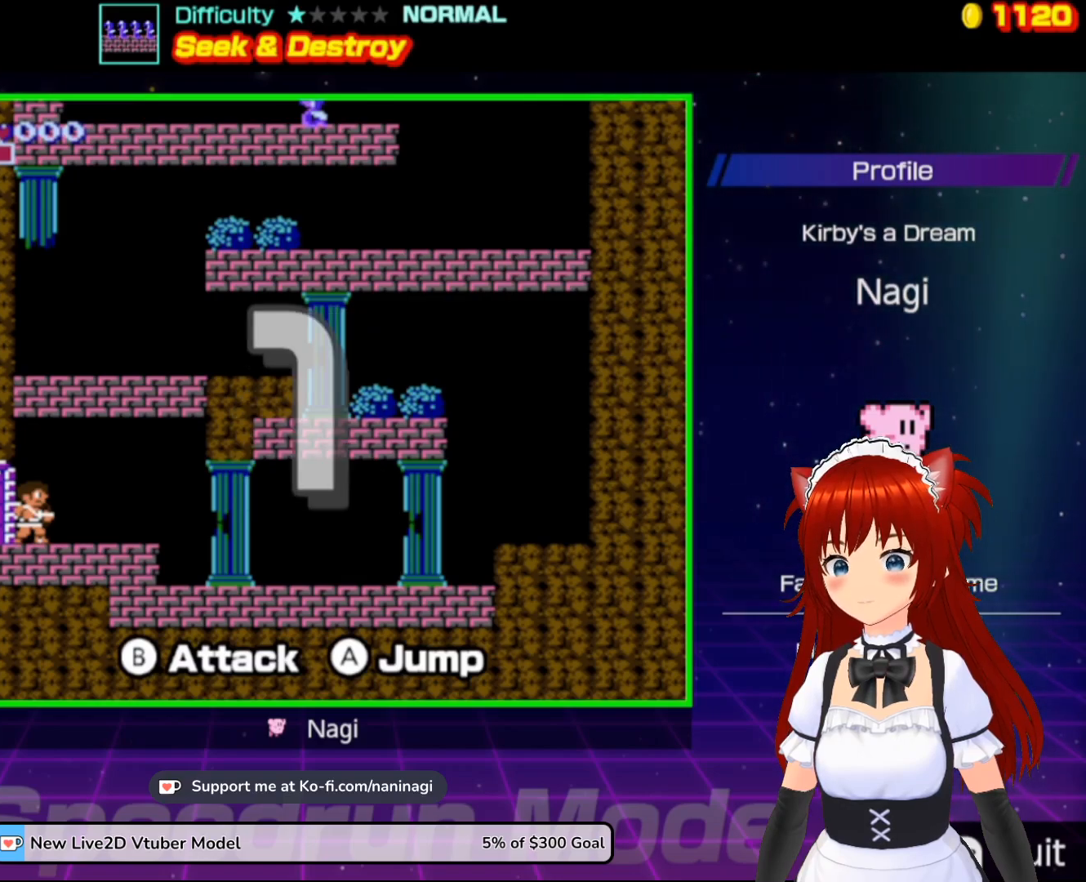
{"buttons": ["DPAD_RIGHT"], "events": []}
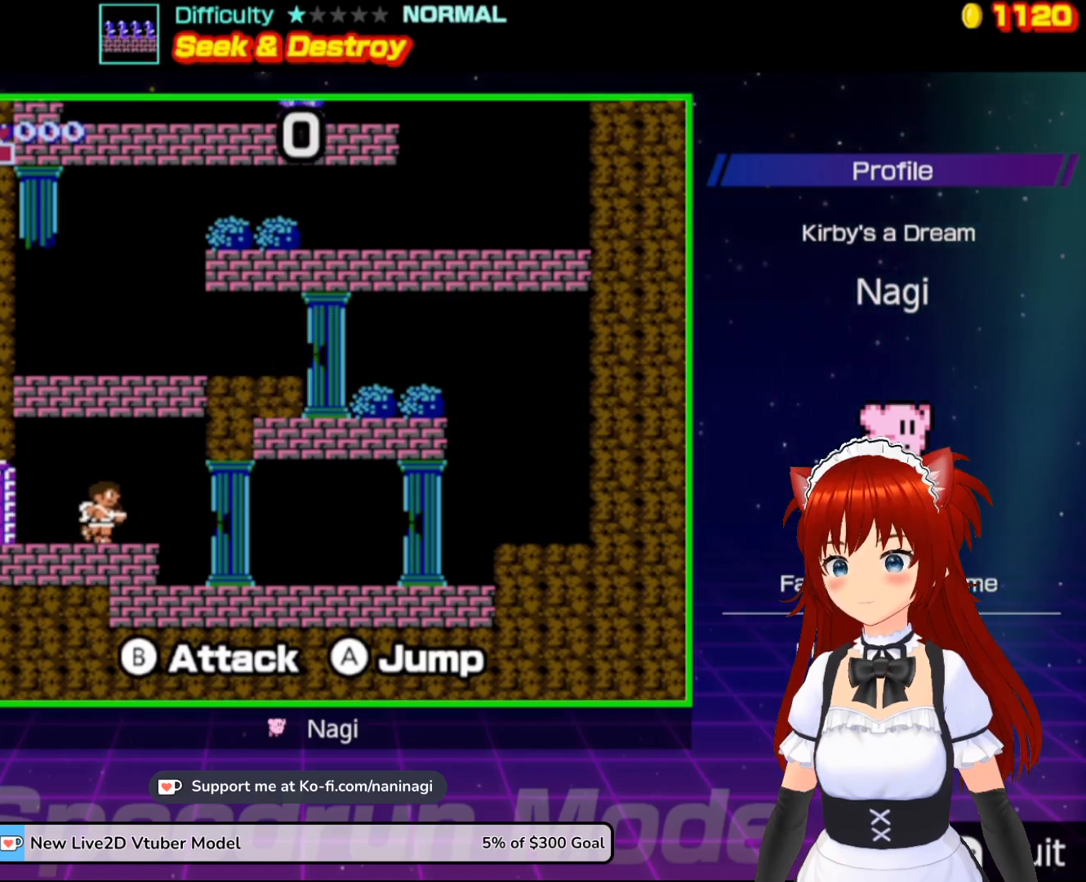
{"buttons": ["DPAD_RIGHT"], "events": []}
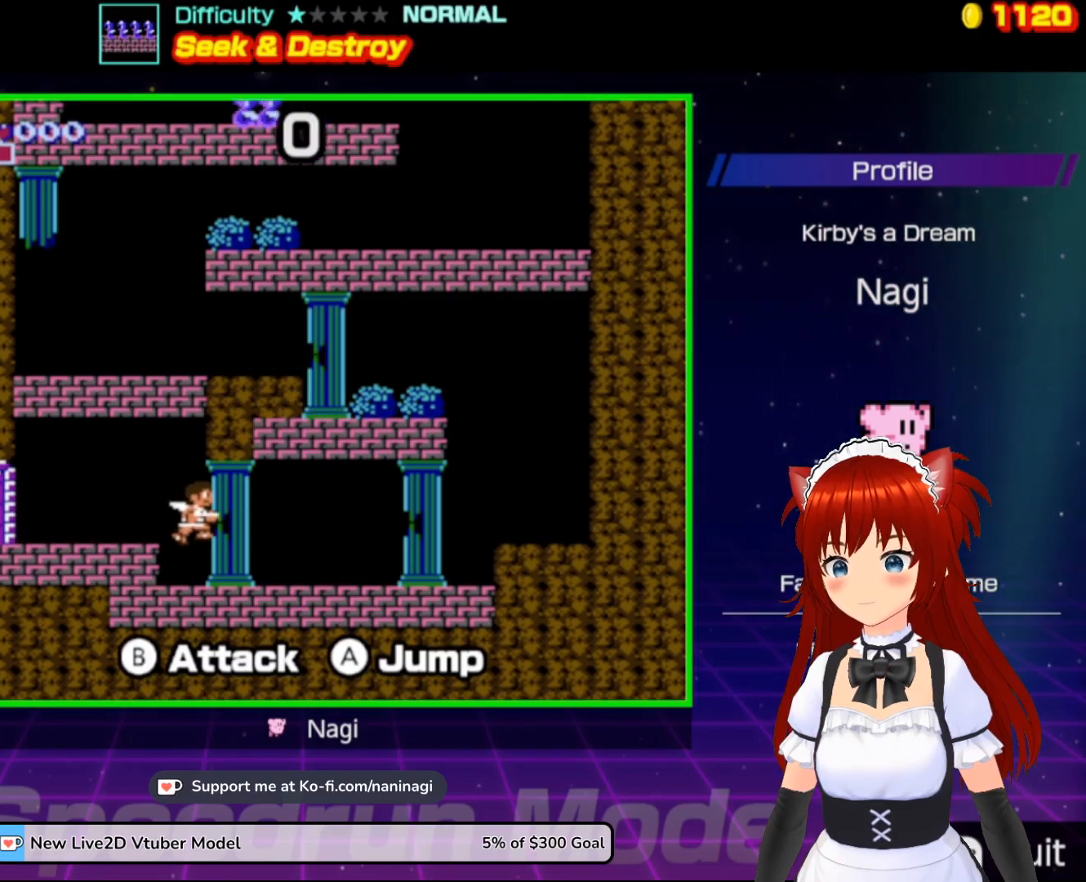
{"buttons": ["DPAD_RIGHT"], "events": []}
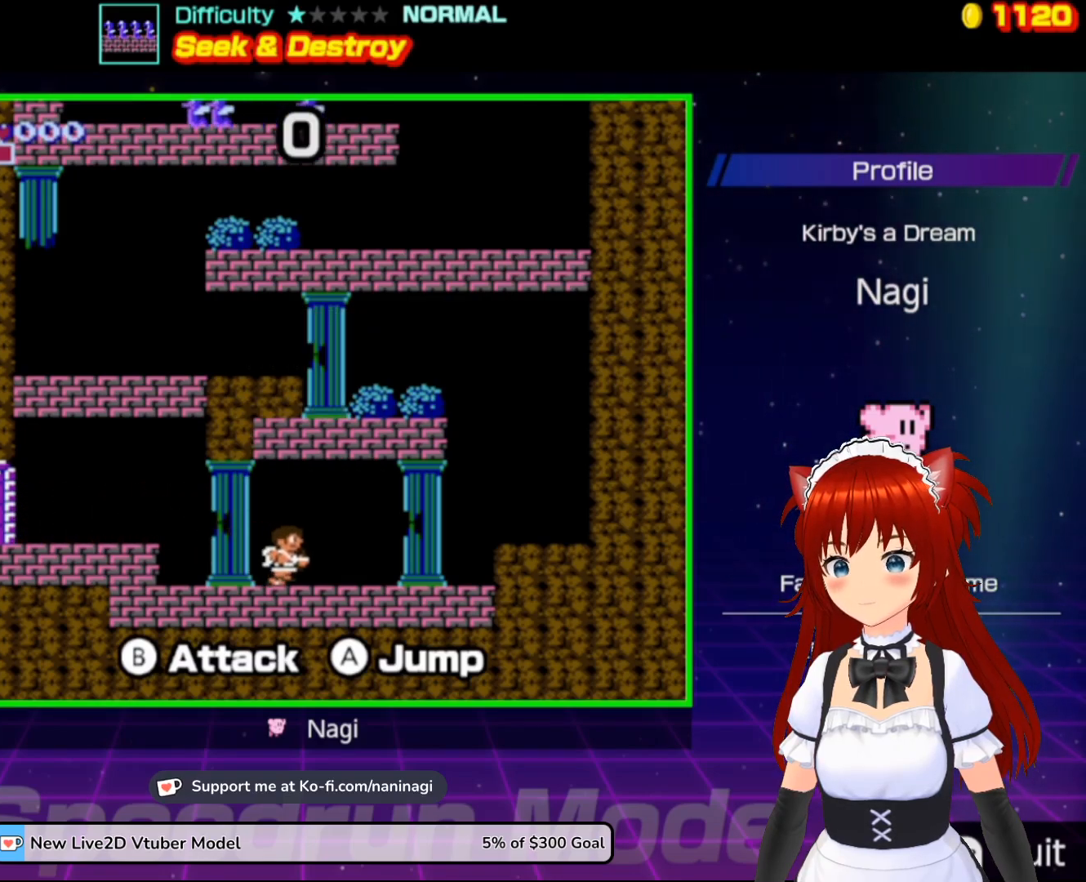
{"buttons": ["DPAD_RIGHT"], "events": []}
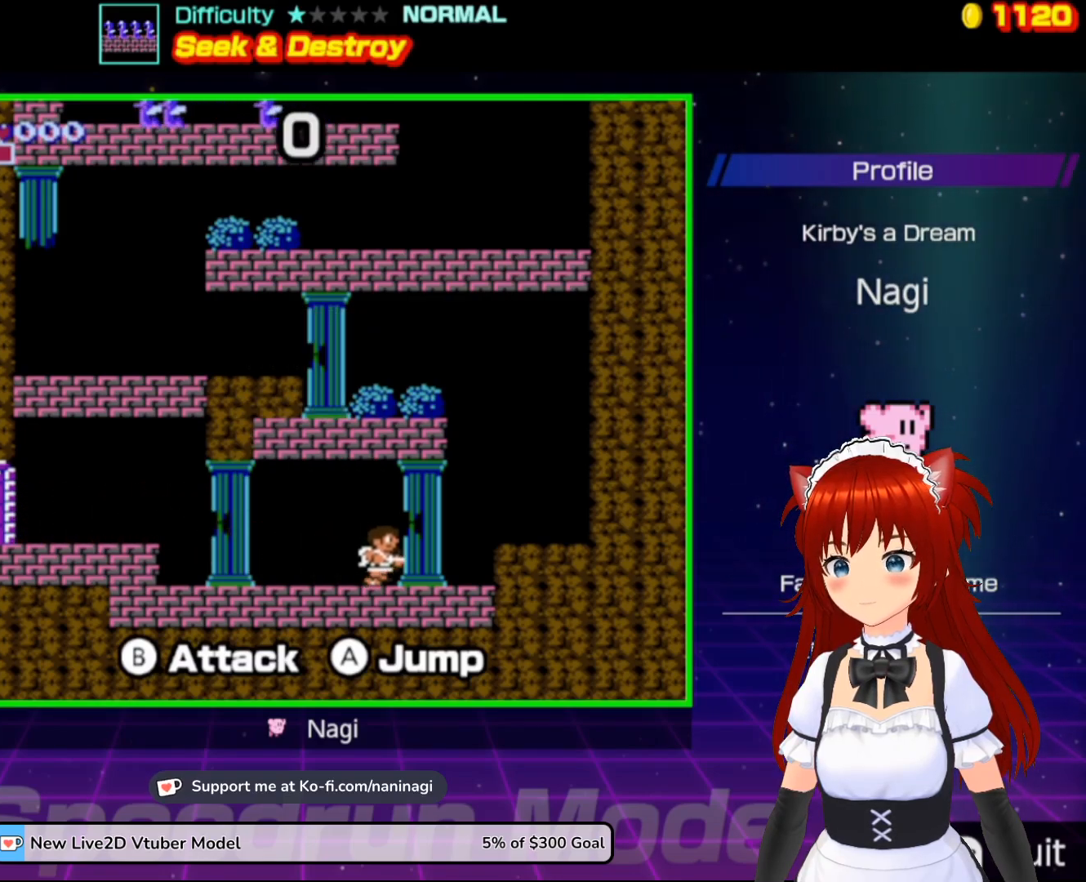
{"buttons": ["DPAD_RIGHT"], "events": [[167, "A", "down"], [250, "A", "up"]]}
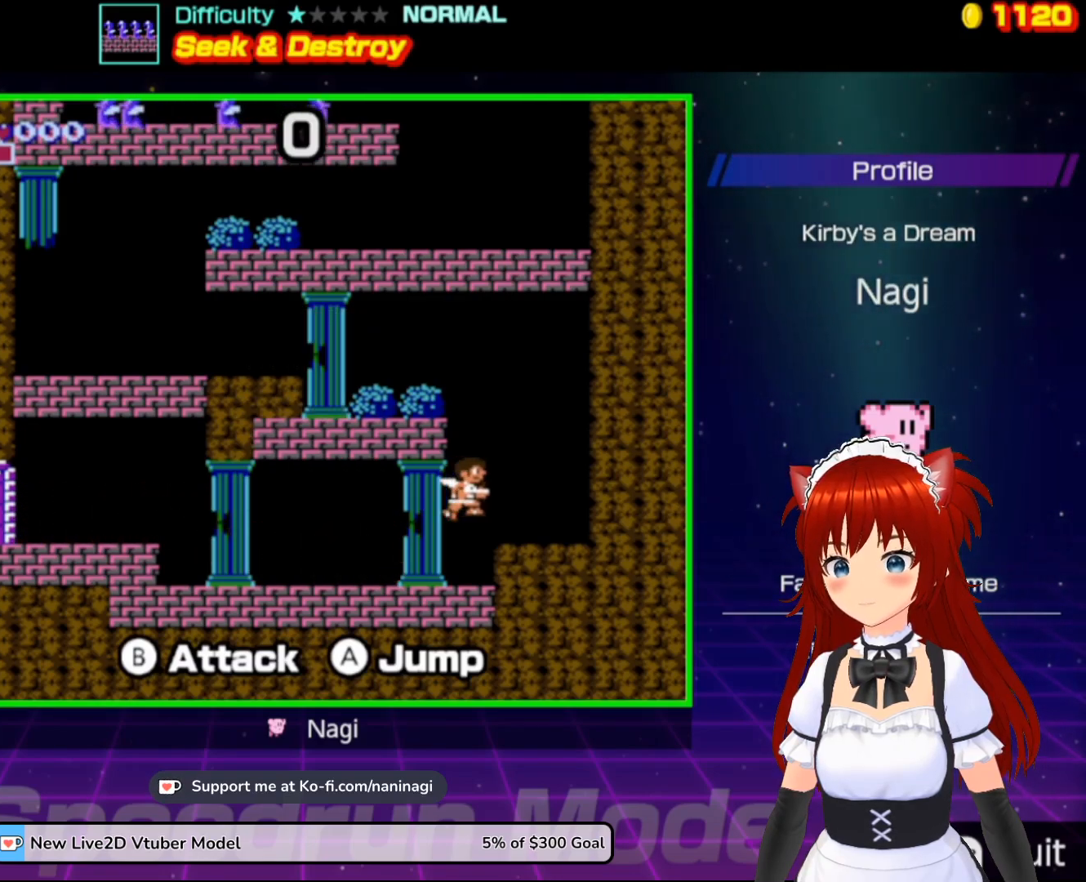
{"buttons": ["A", "DPAD_LEFT"], "events": [[233, "DPAD_RIGHT", "up"], [317, "DPAD_LEFT", "down"], [383, "A", "down"]]}
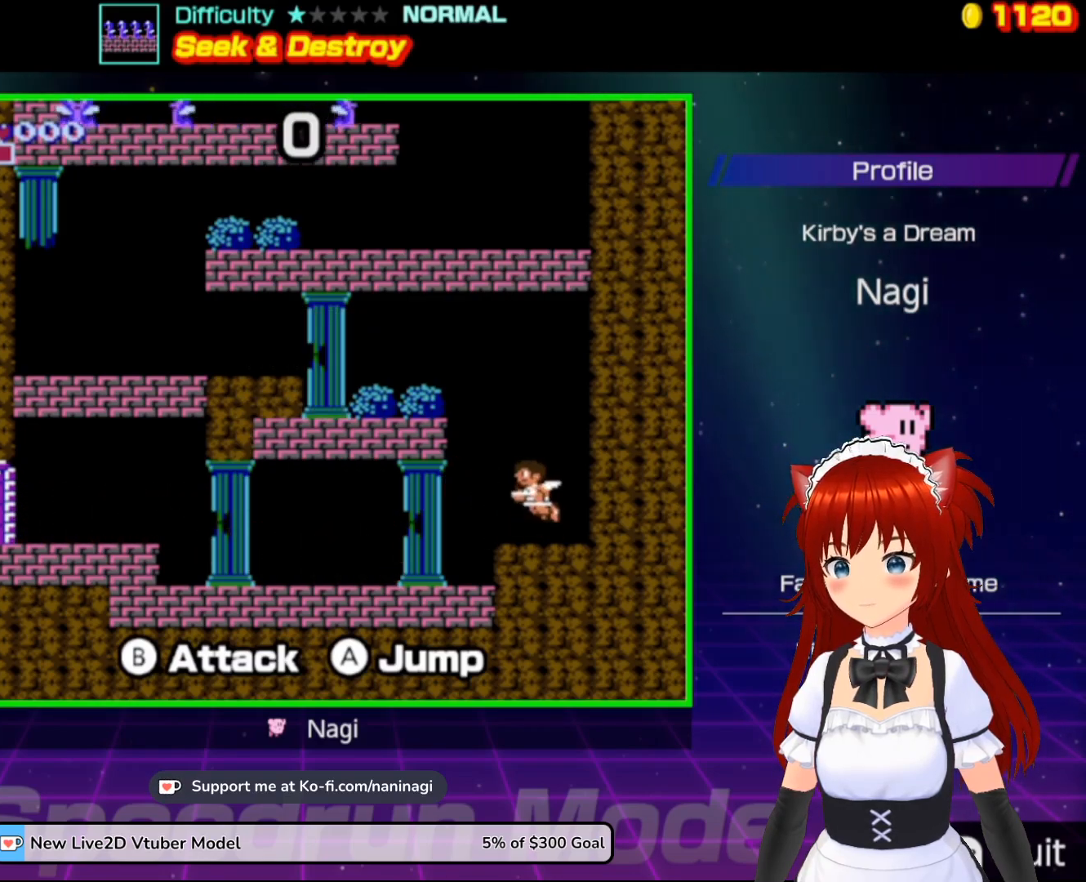
{"buttons": ["A", "DPAD_LEFT"], "events": []}
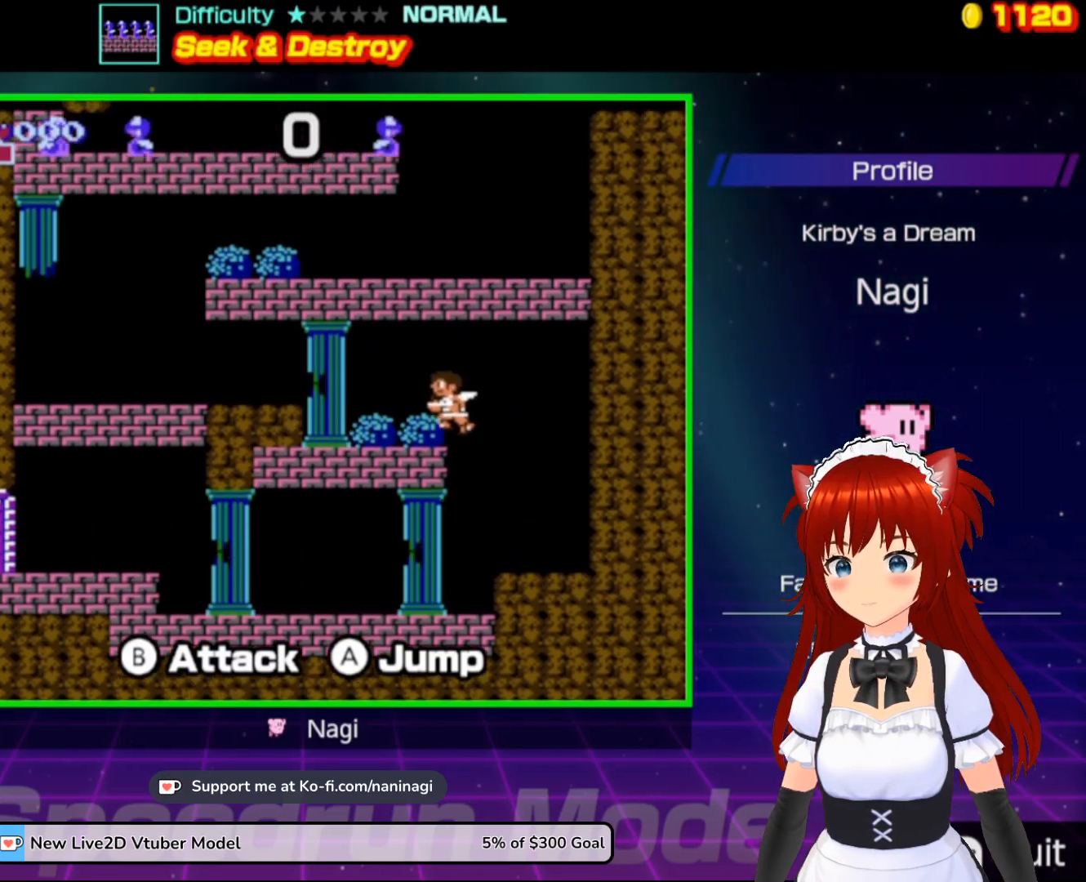
{"buttons": ["DPAD_LEFT"], "events": [[117, "A", "up"]]}